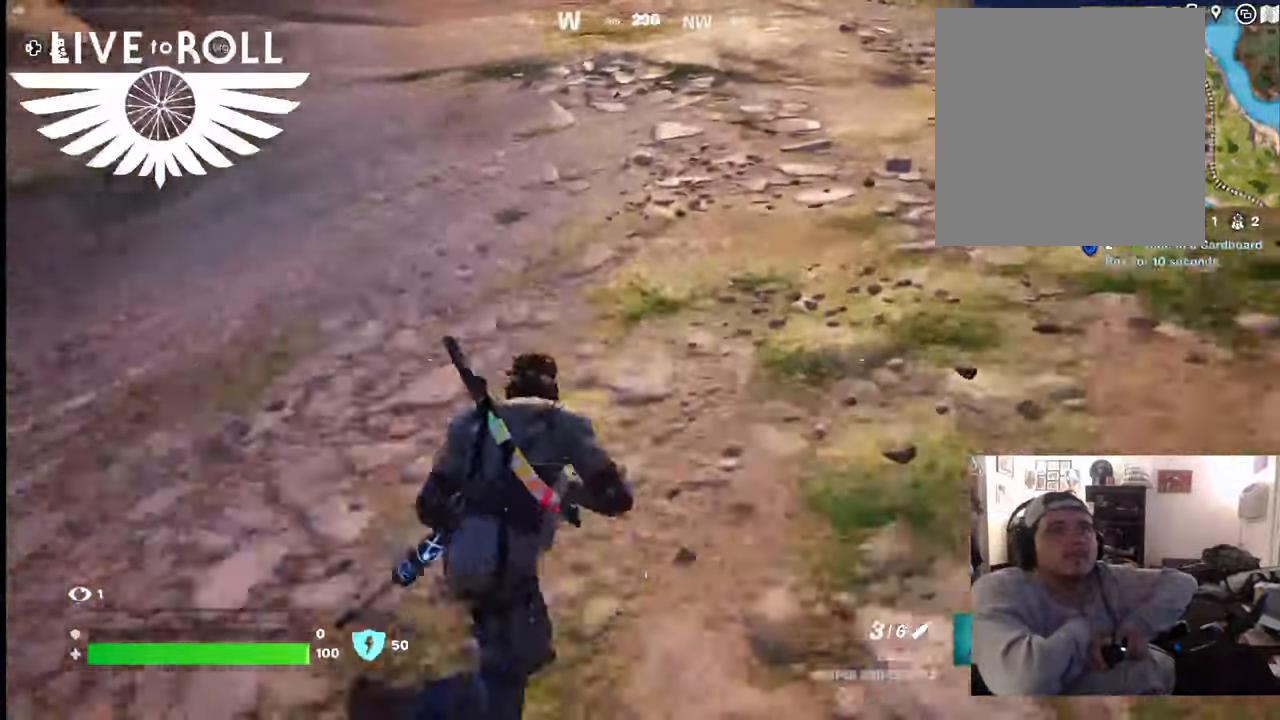
Gameplay with a controller (Xbox layout); each line is a JSON object with the inputs held at the frame after it. "events" lists button and stick changes between this image and that frame as [ms after this image, input, new state], when the widget could be followed in between.
{"buttons": [], "left_stick": "up", "right_stick": "up-right", "events": [[200, "right_stick", "right"], [500, "right_stick", "up-right"]]}
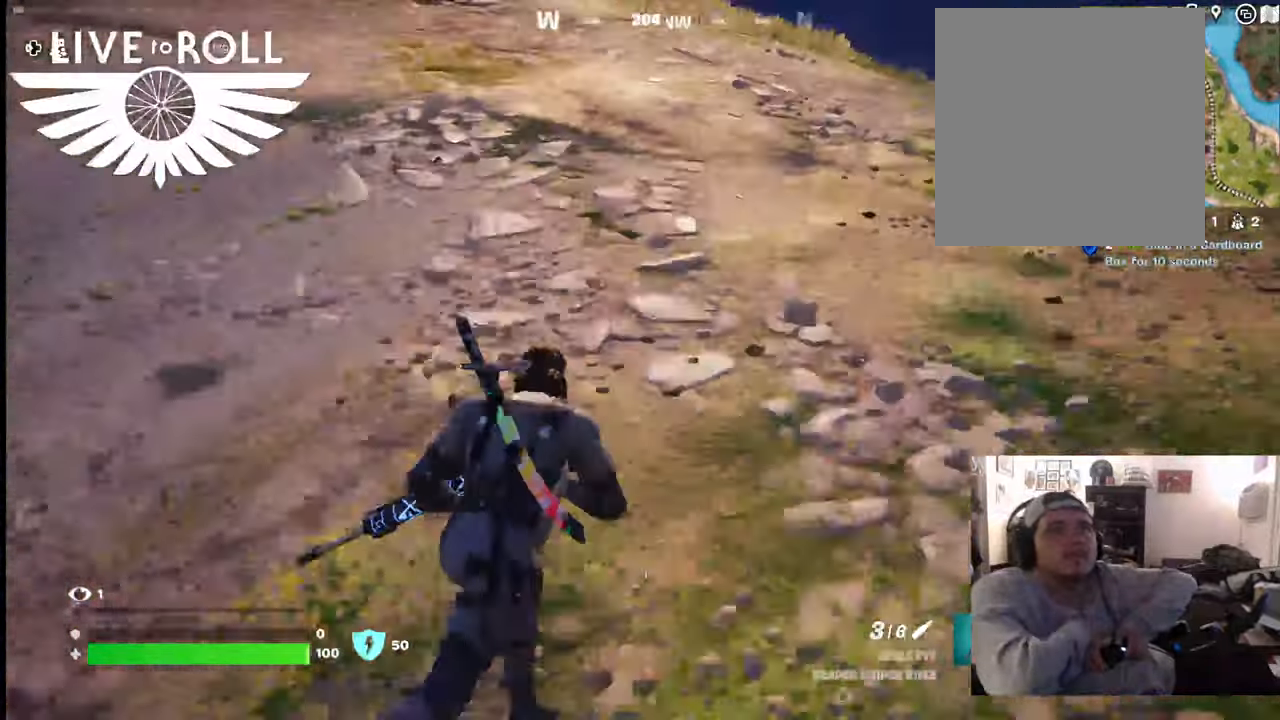
{"buttons": [], "left_stick": "up", "right_stick": "up-left", "events": [[100, "right_stick", "center"], [300, "right_stick", "up-left"]]}
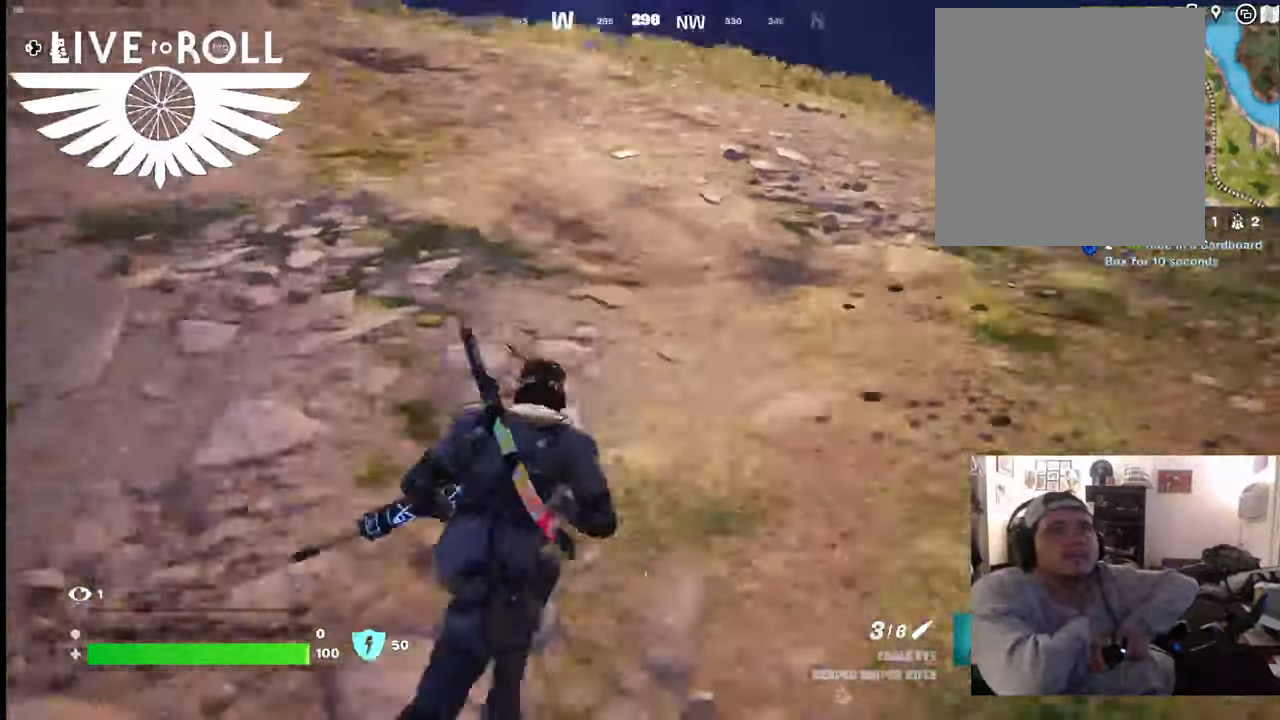
{"buttons": [], "left_stick": "up", "right_stick": "up-left", "events": []}
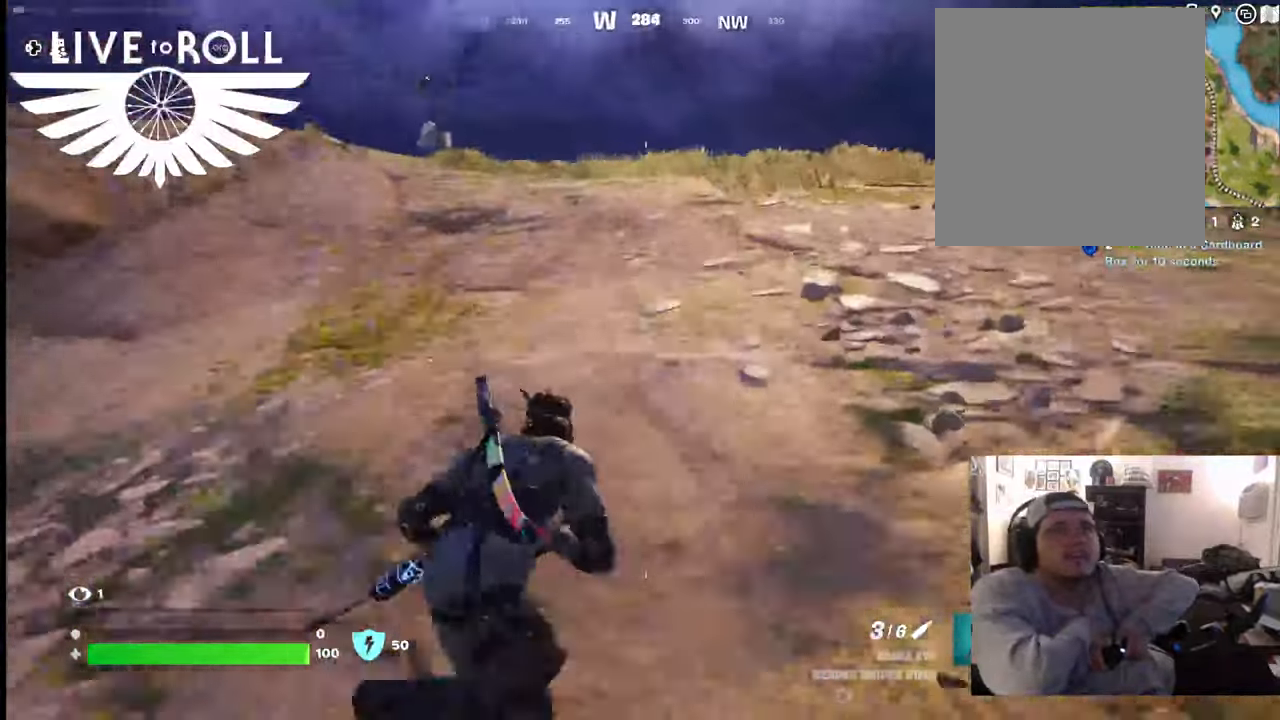
{"buttons": [], "left_stick": "up", "right_stick": "left", "events": [[100, "right_stick", "left"]]}
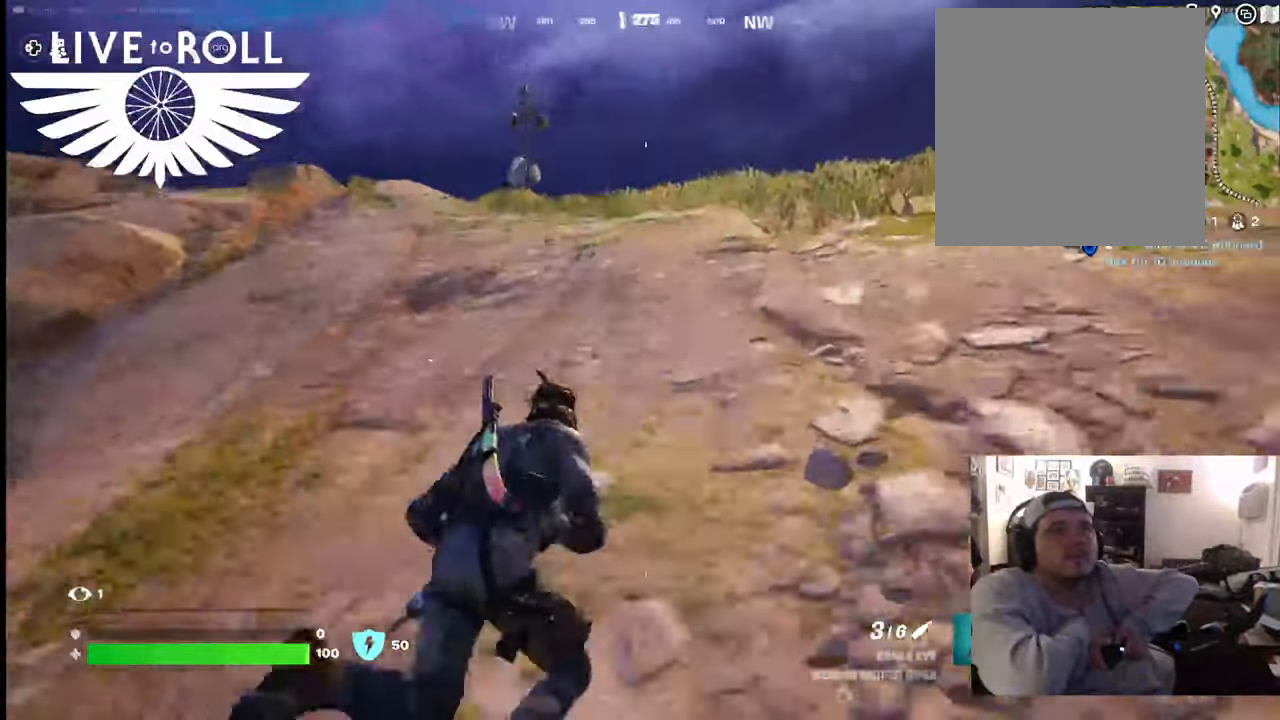
{"buttons": [], "left_stick": "up", "right_stick": "left", "events": []}
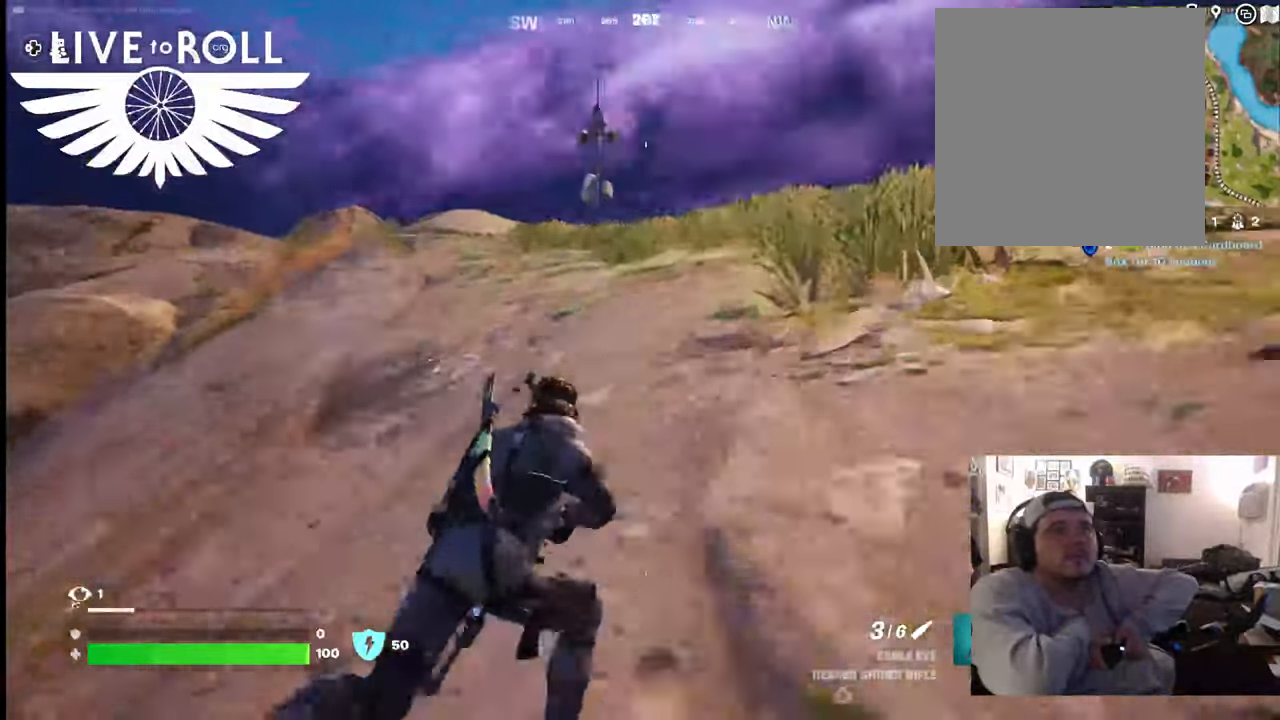
{"buttons": [], "left_stick": "up", "right_stick": "left", "events": []}
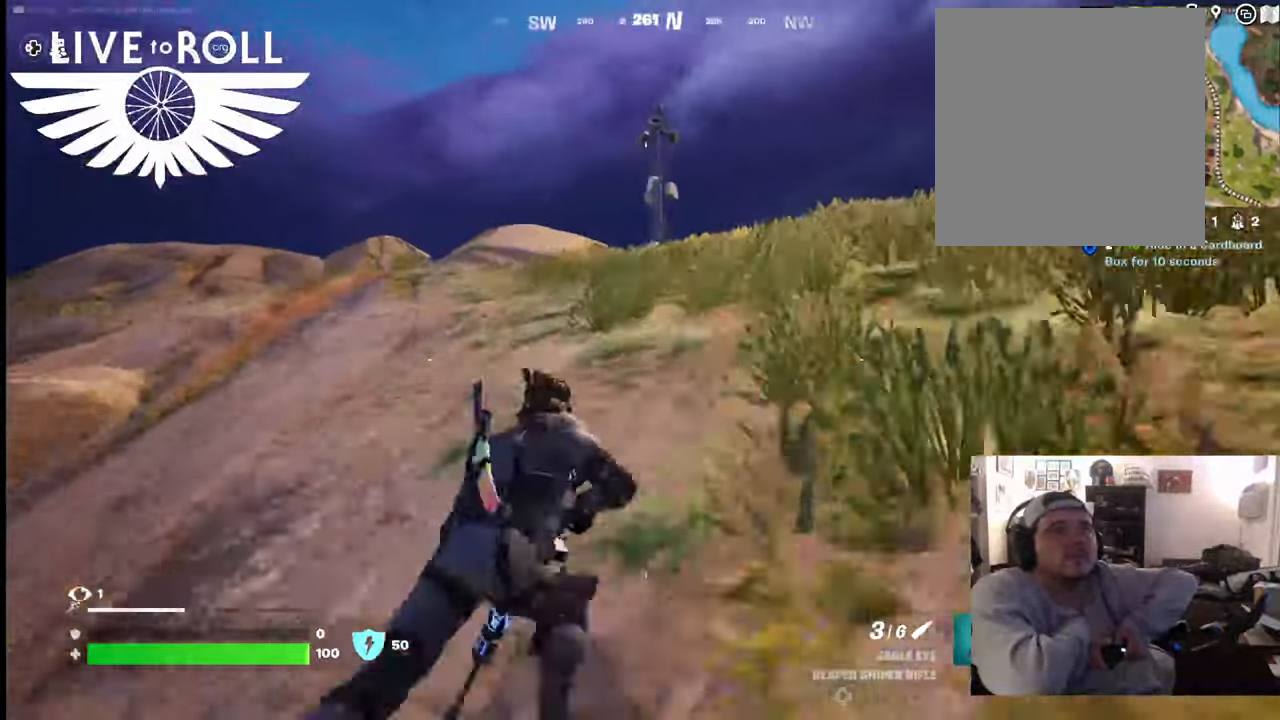
{"buttons": [], "left_stick": "up", "right_stick": "left", "events": []}
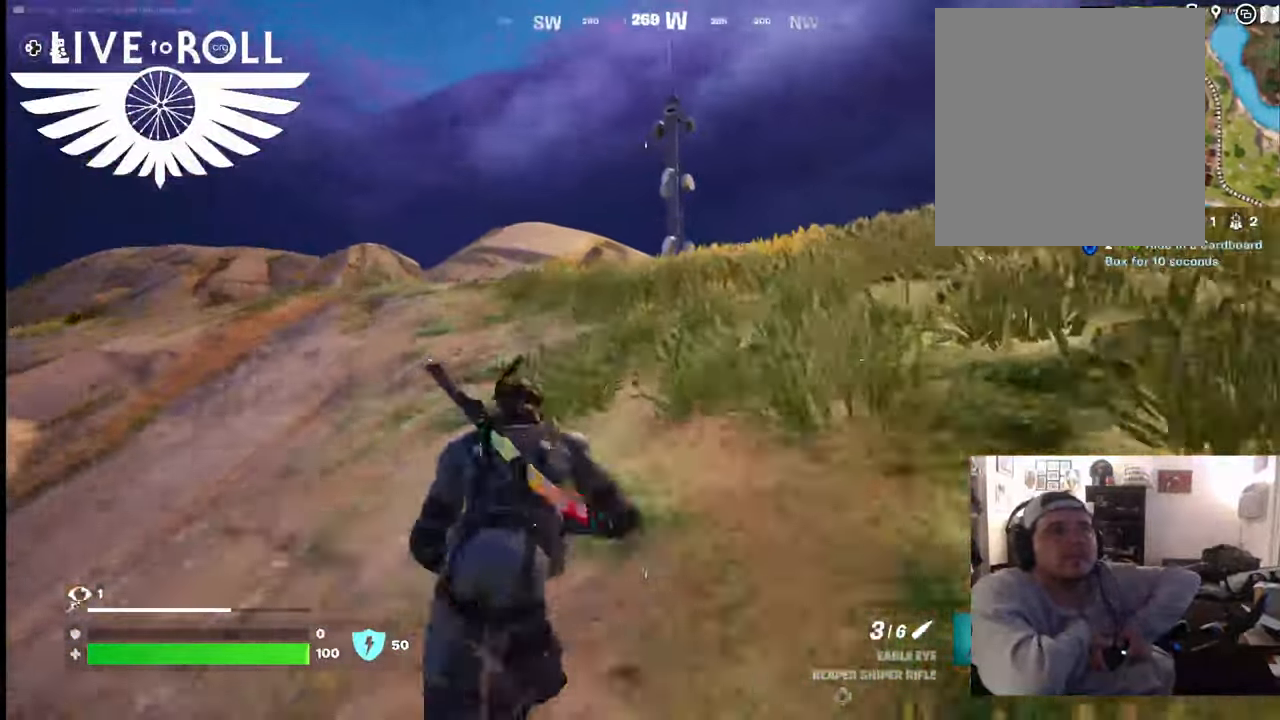
{"buttons": [], "left_stick": "up", "right_stick": "center", "events": [[34, "L3", "down"], [334, "L3", "up"], [500, "right_stick", "center"]]}
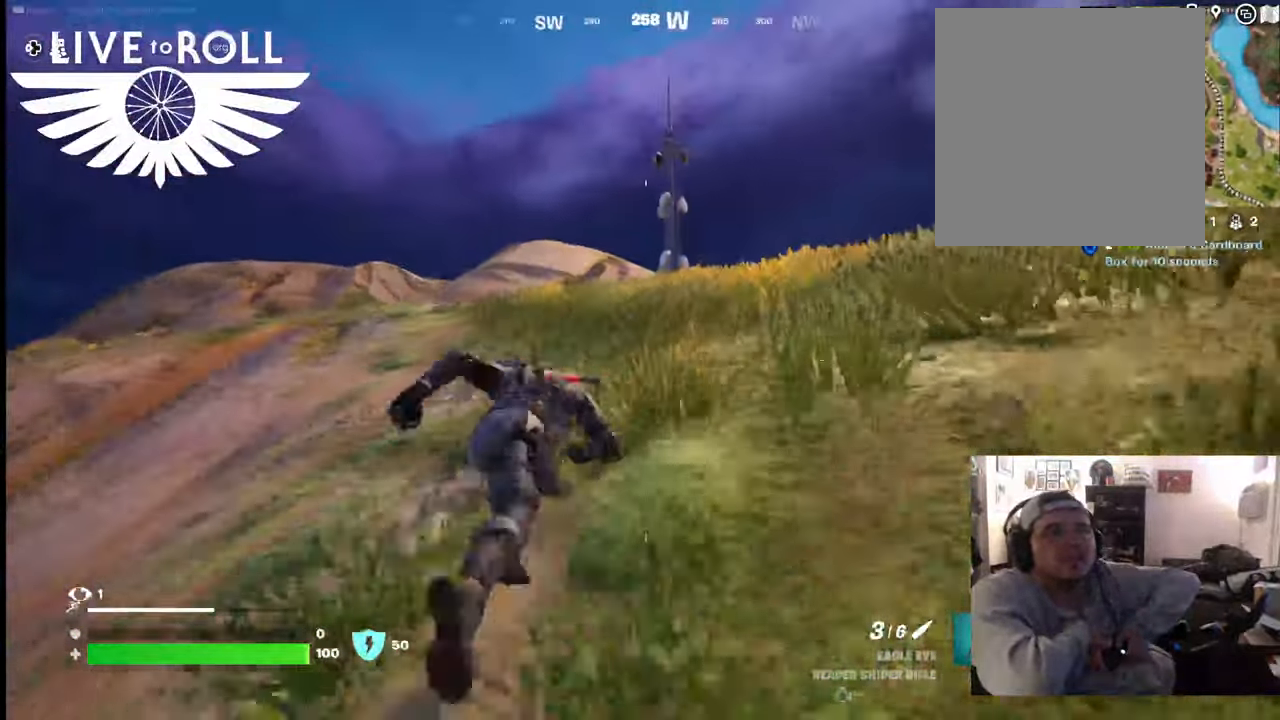
{"buttons": [], "left_stick": "up", "right_stick": "center", "events": []}
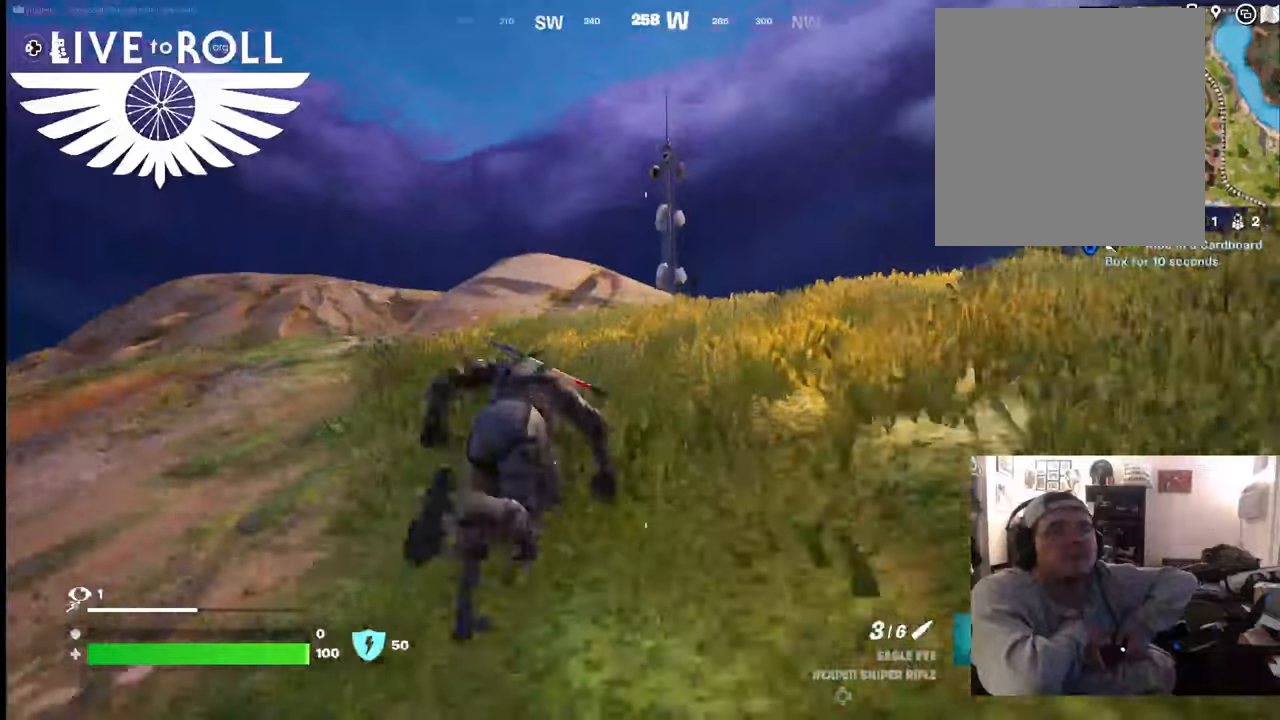
{"buttons": [], "left_stick": "up", "right_stick": "center", "events": []}
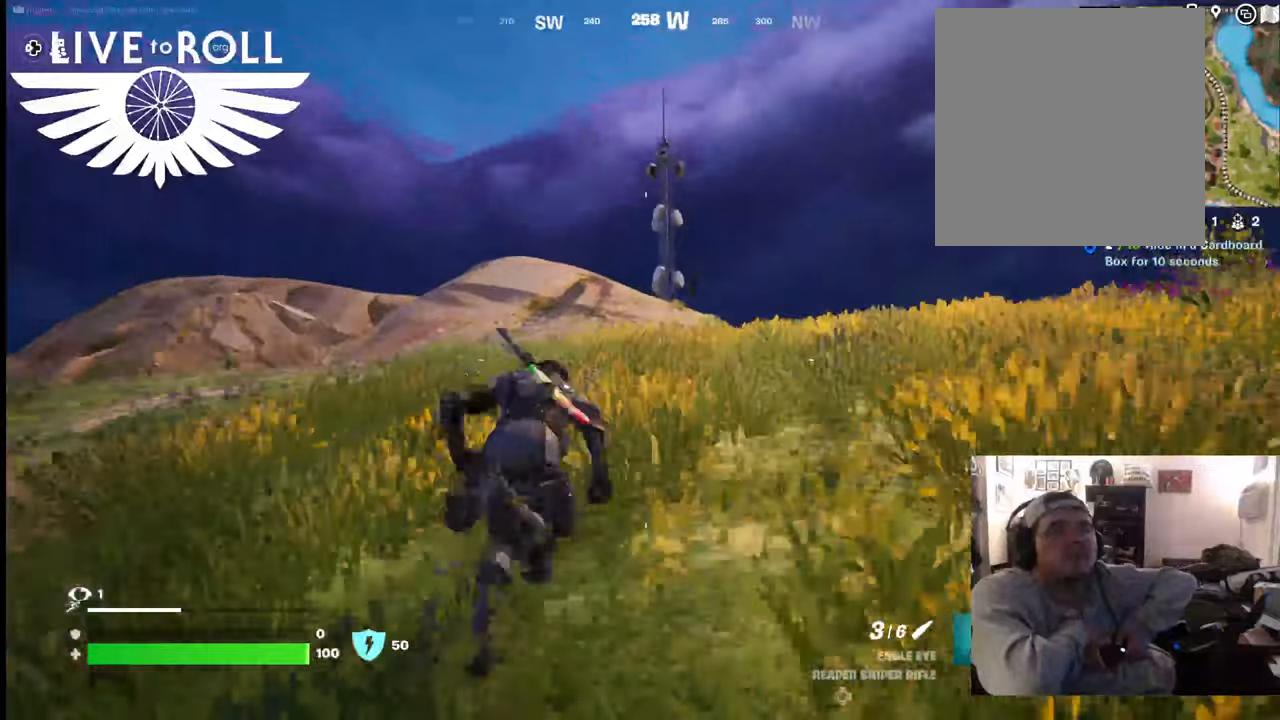
{"buttons": [], "left_stick": "up", "right_stick": "center", "events": []}
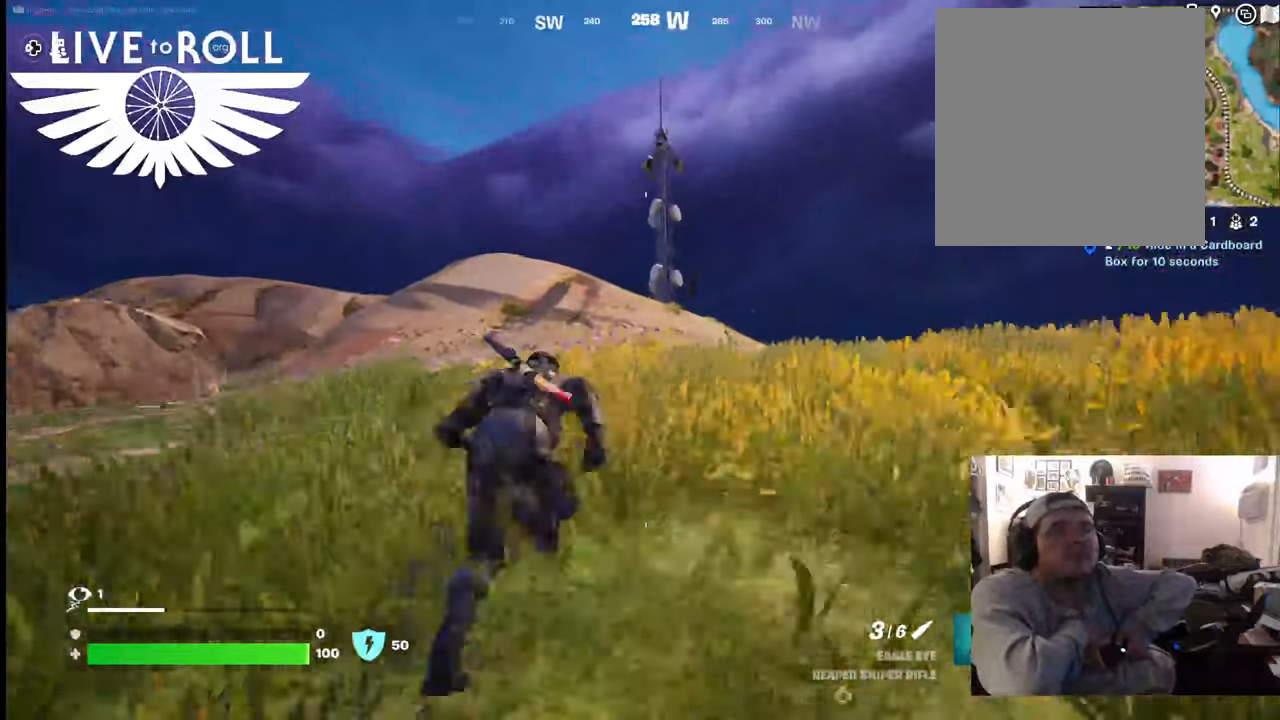
{"buttons": [], "left_stick": "up", "right_stick": "down-right", "events": [[300, "right_stick", "down"], [367, "right_stick", "down-right"]]}
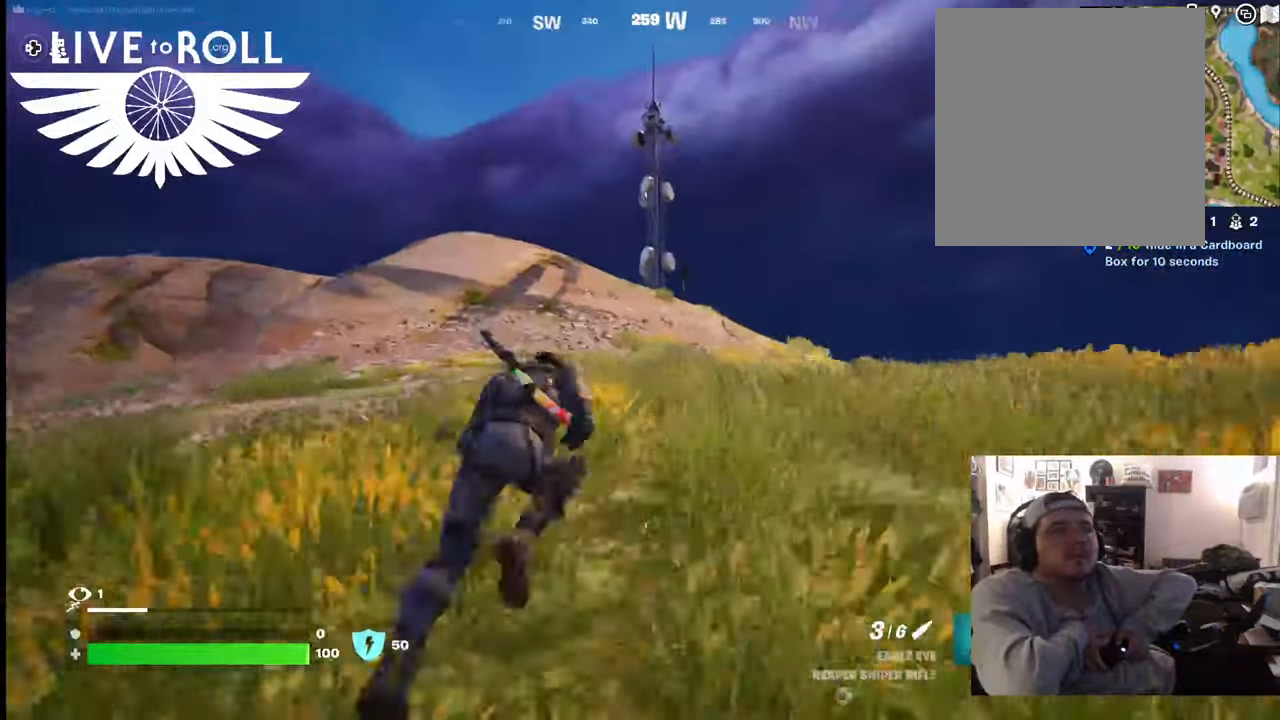
{"buttons": [], "left_stick": "up", "right_stick": "down-right", "events": []}
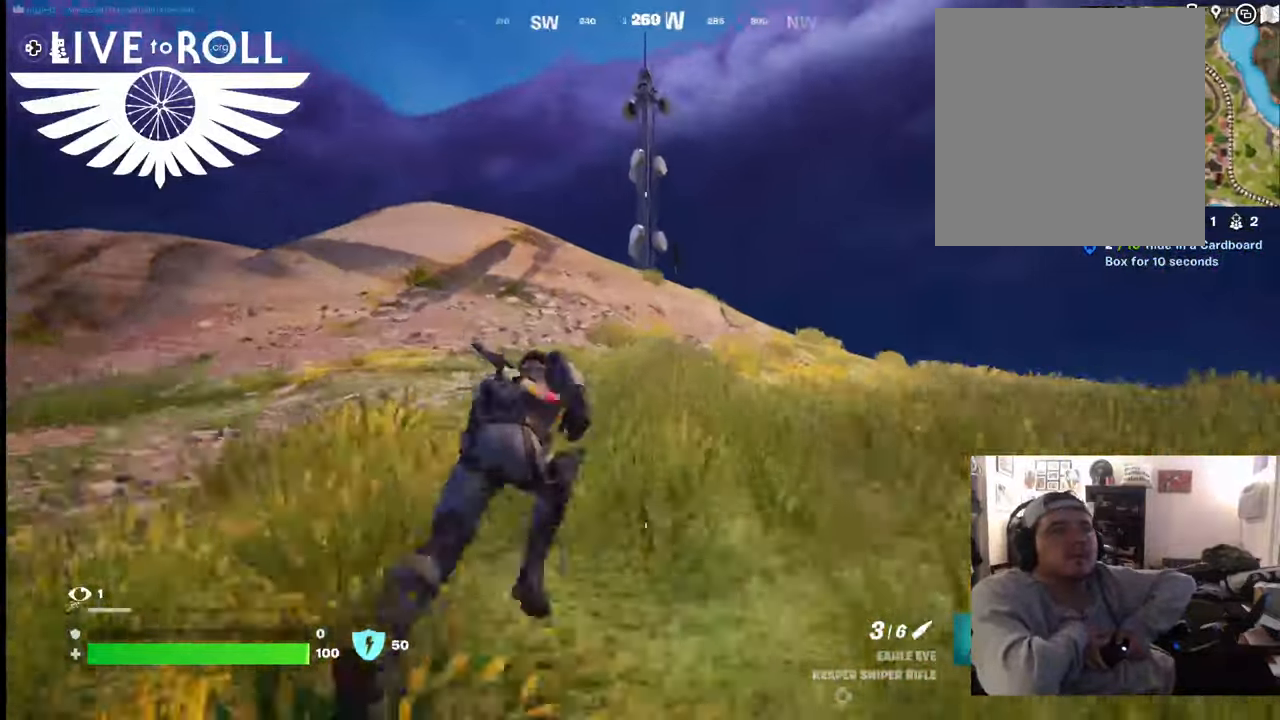
{"buttons": [], "left_stick": "up", "right_stick": "down-right", "events": []}
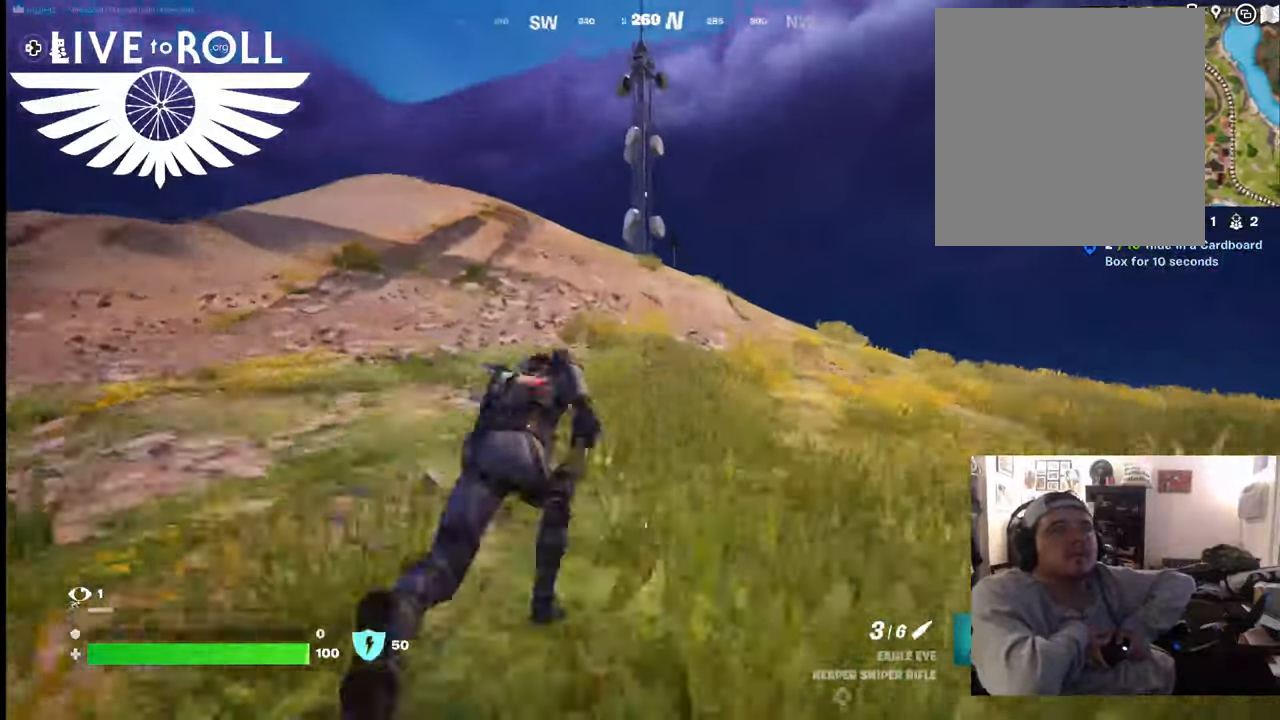
{"buttons": [], "left_stick": "up", "right_stick": "down", "events": [[100, "right_stick", "down"]]}
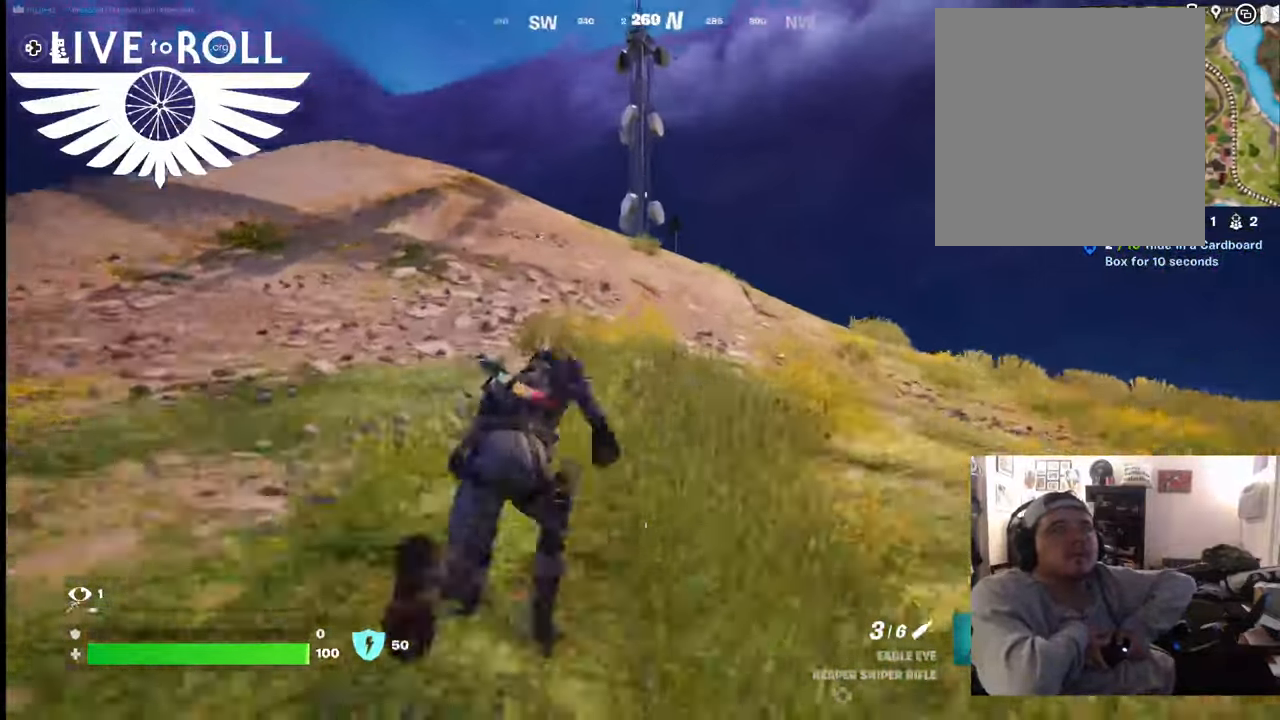
{"buttons": [], "left_stick": "up", "right_stick": "down", "events": []}
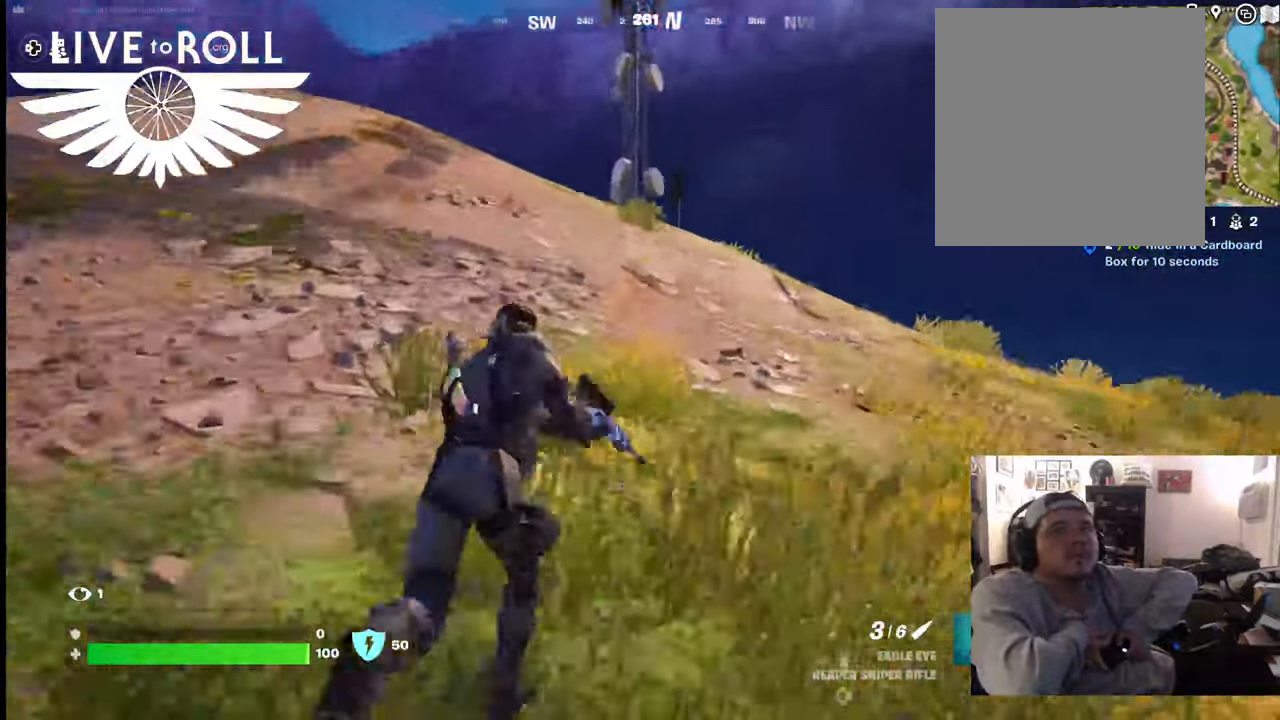
{"buttons": [], "left_stick": "up", "right_stick": "down-right", "events": [[100, "right_stick", "down-right"]]}
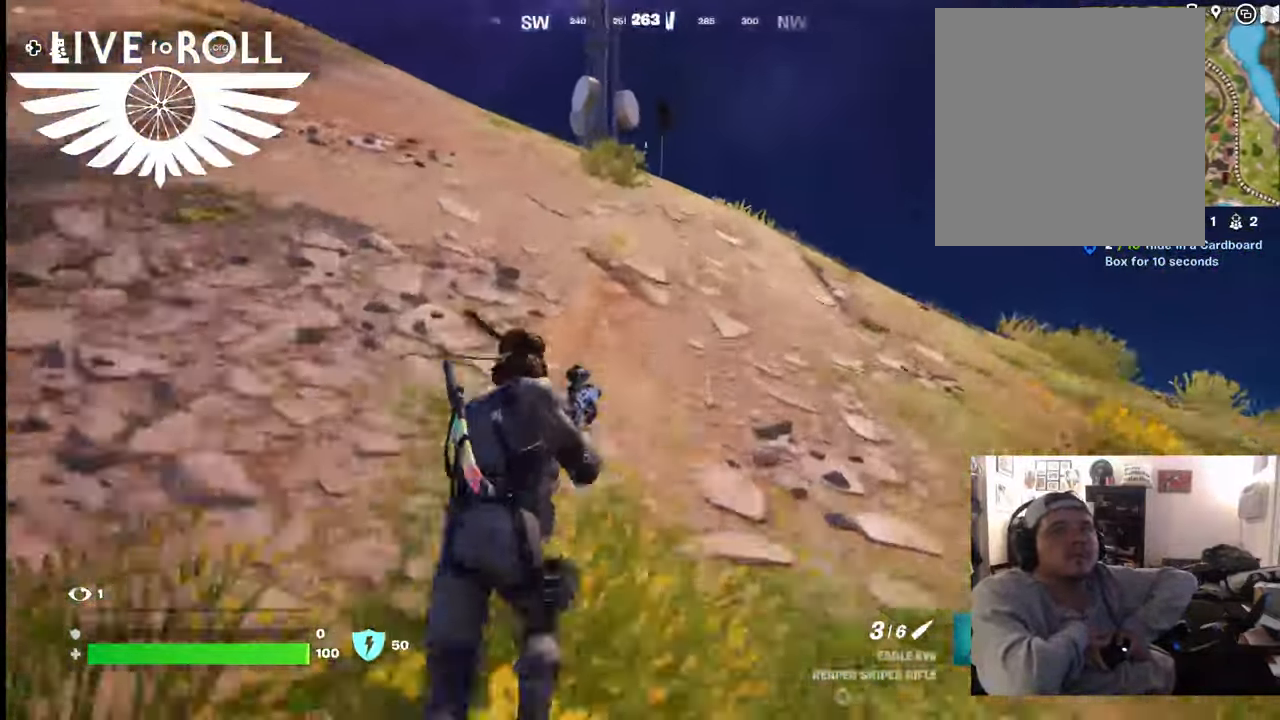
{"buttons": ["L3"], "left_stick": "up", "right_stick": "center", "events": [[234, "right_stick", "center"], [400, "L3", "down"]]}
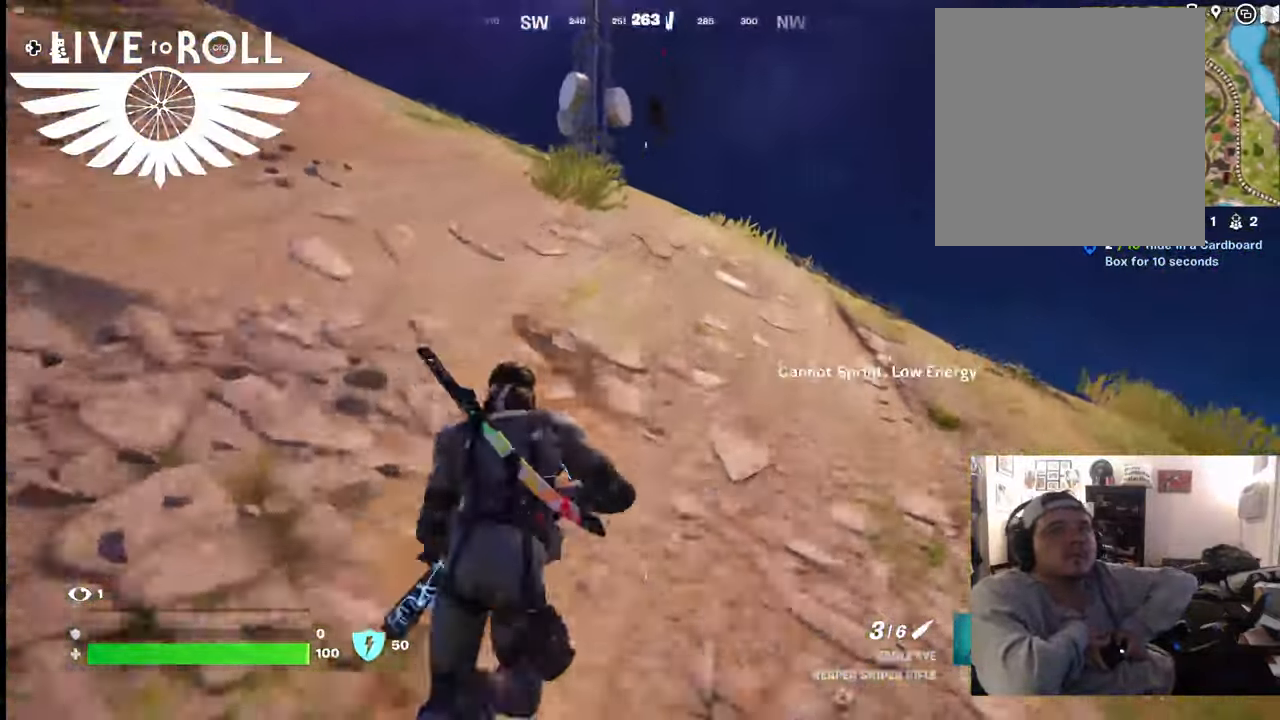
{"buttons": [], "left_stick": "up", "right_stick": "center", "events": [[100, "L3", "up"]]}
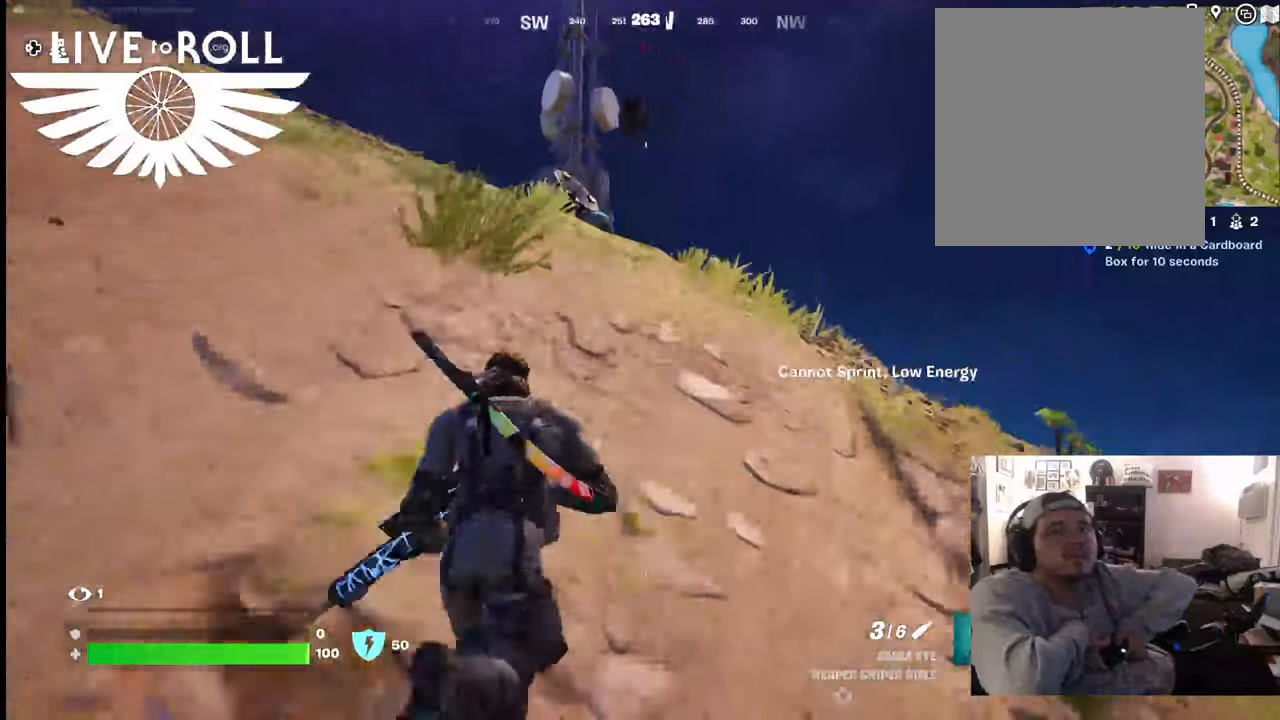
{"buttons": [], "left_stick": "up", "right_stick": "down", "events": [[434, "right_stick", "down"]]}
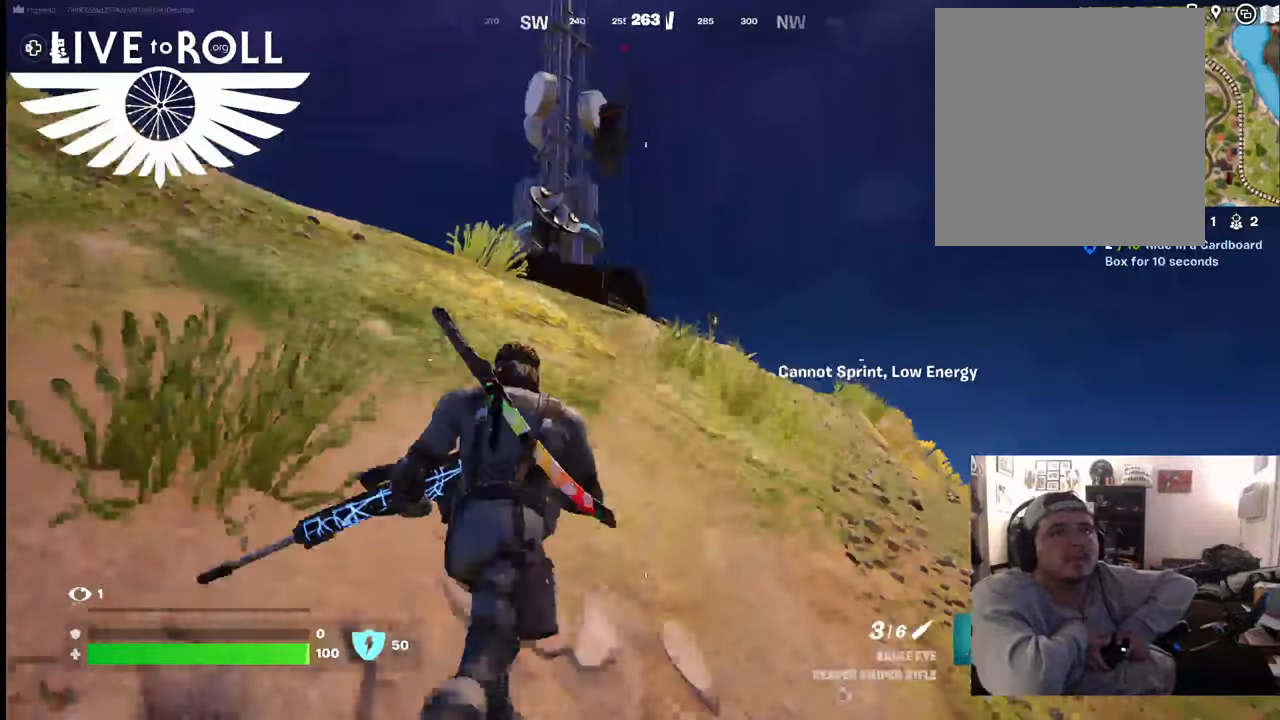
{"buttons": [], "left_stick": "up", "right_stick": "down-left", "events": [[267, "right_stick", "down-left"]]}
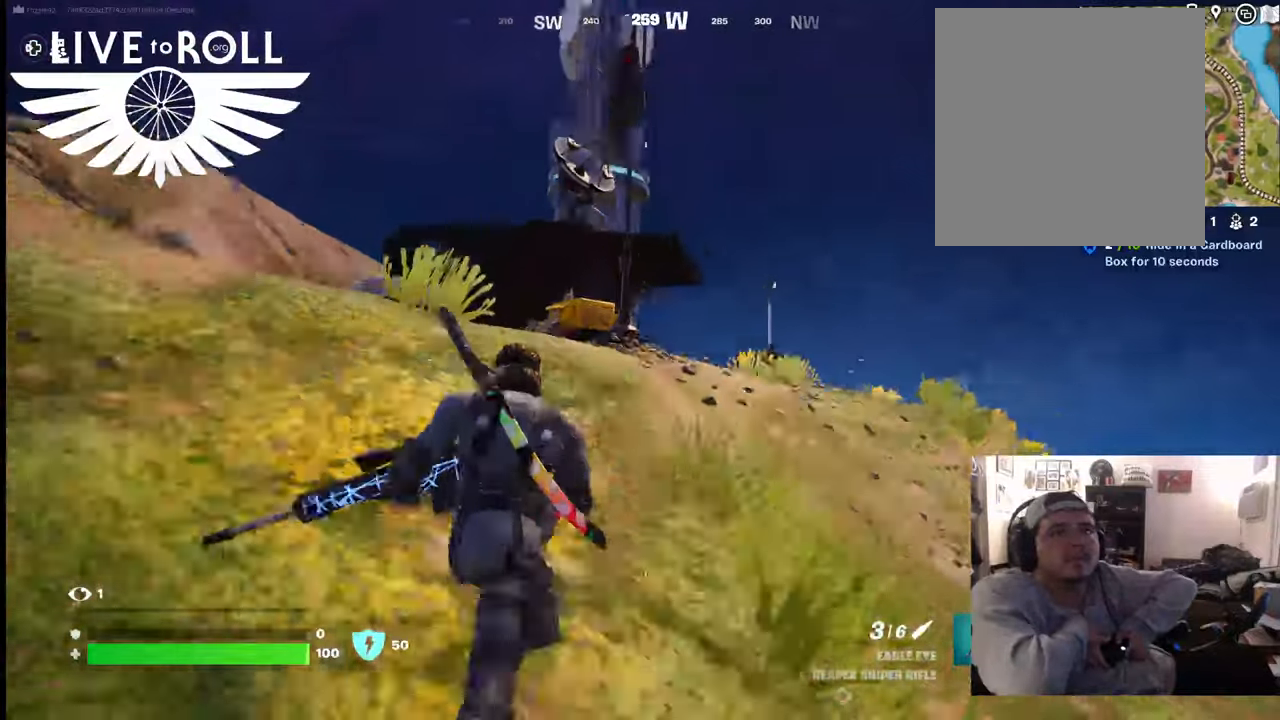
{"buttons": [], "left_stick": "up-left", "right_stick": "down", "events": [[267, "left_stick", "up-left"], [300, "right_stick", "down"]]}
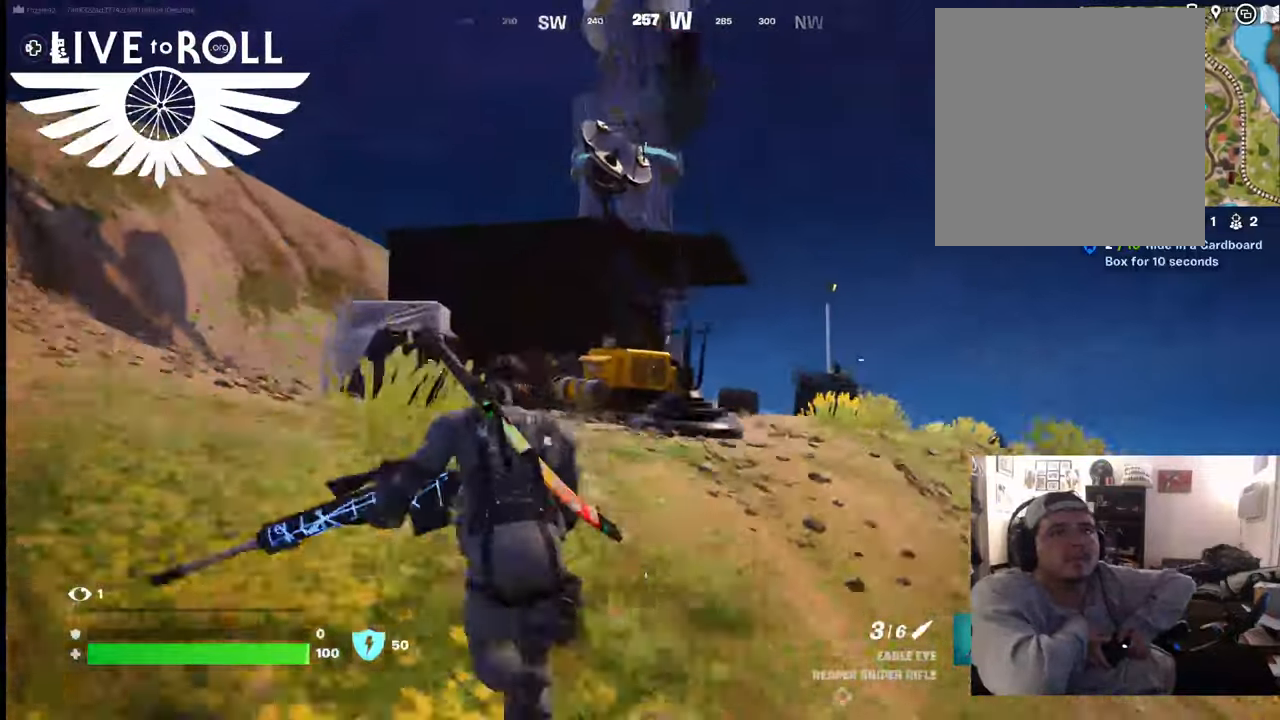
{"buttons": [], "left_stick": "up-left", "right_stick": "down", "events": []}
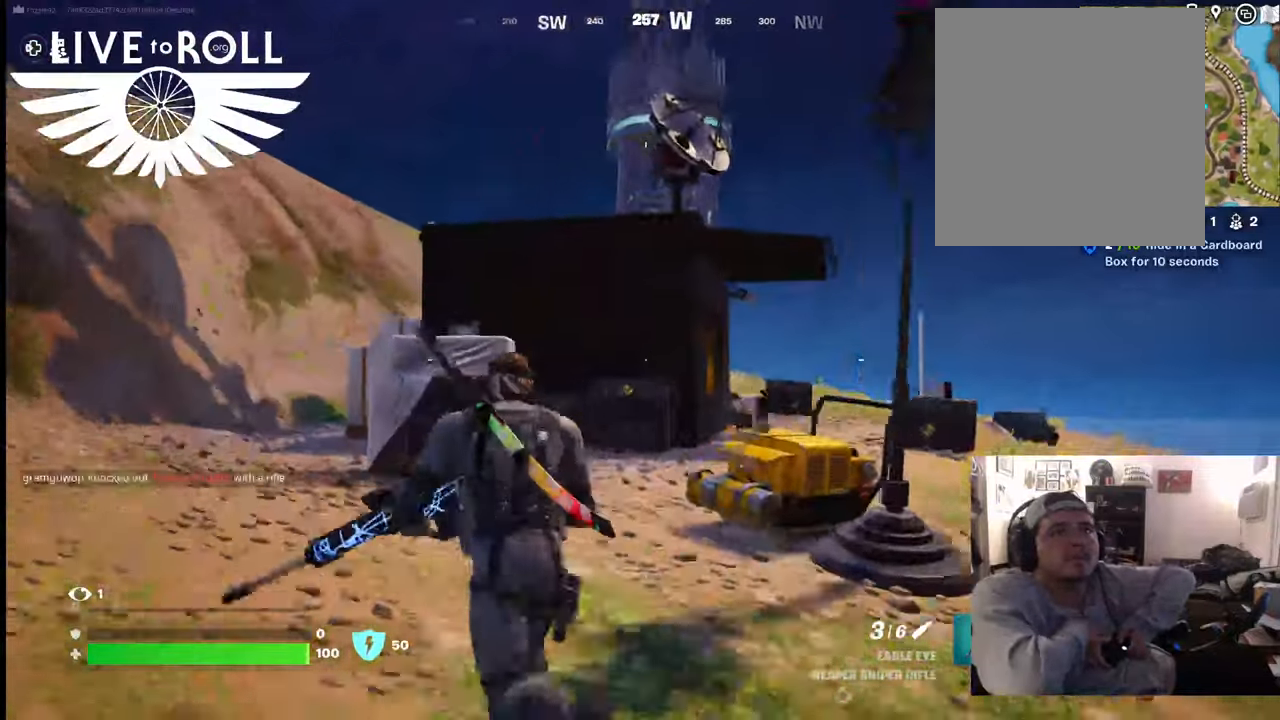
{"buttons": [], "left_stick": "up", "right_stick": "down", "events": [[200, "left_stick", "up"]]}
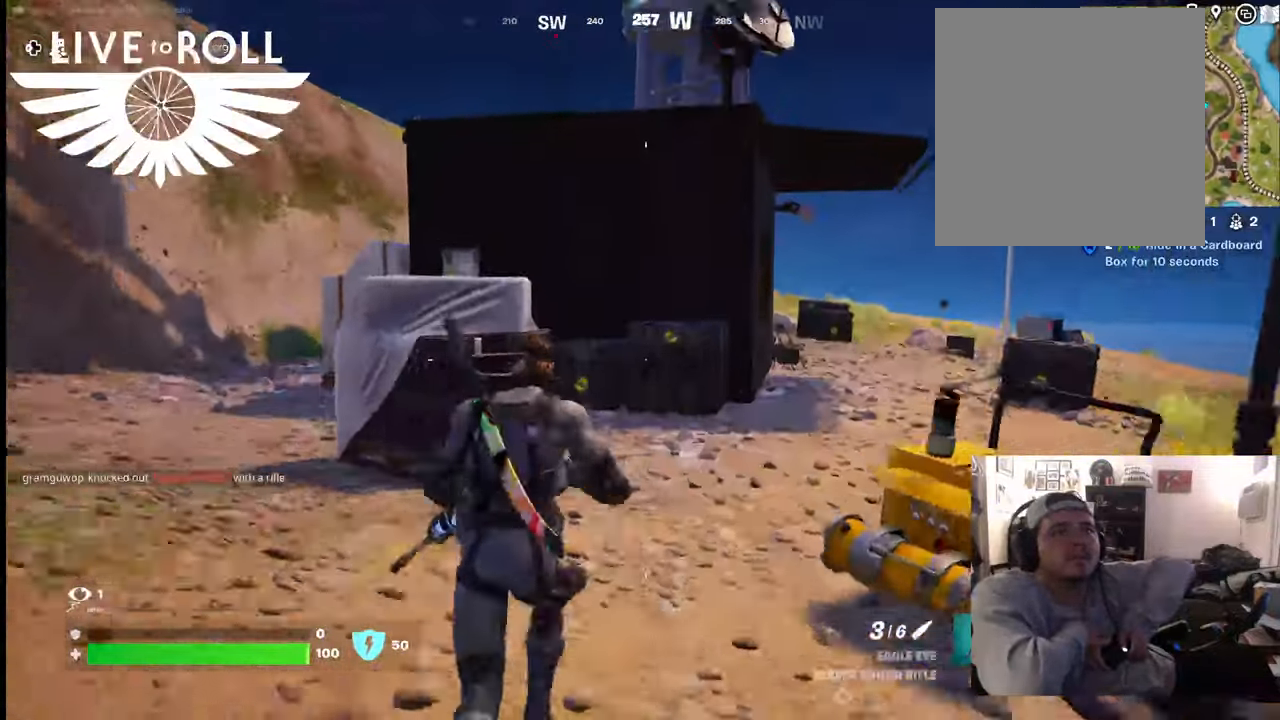
{"buttons": [], "left_stick": "up", "right_stick": "down", "events": []}
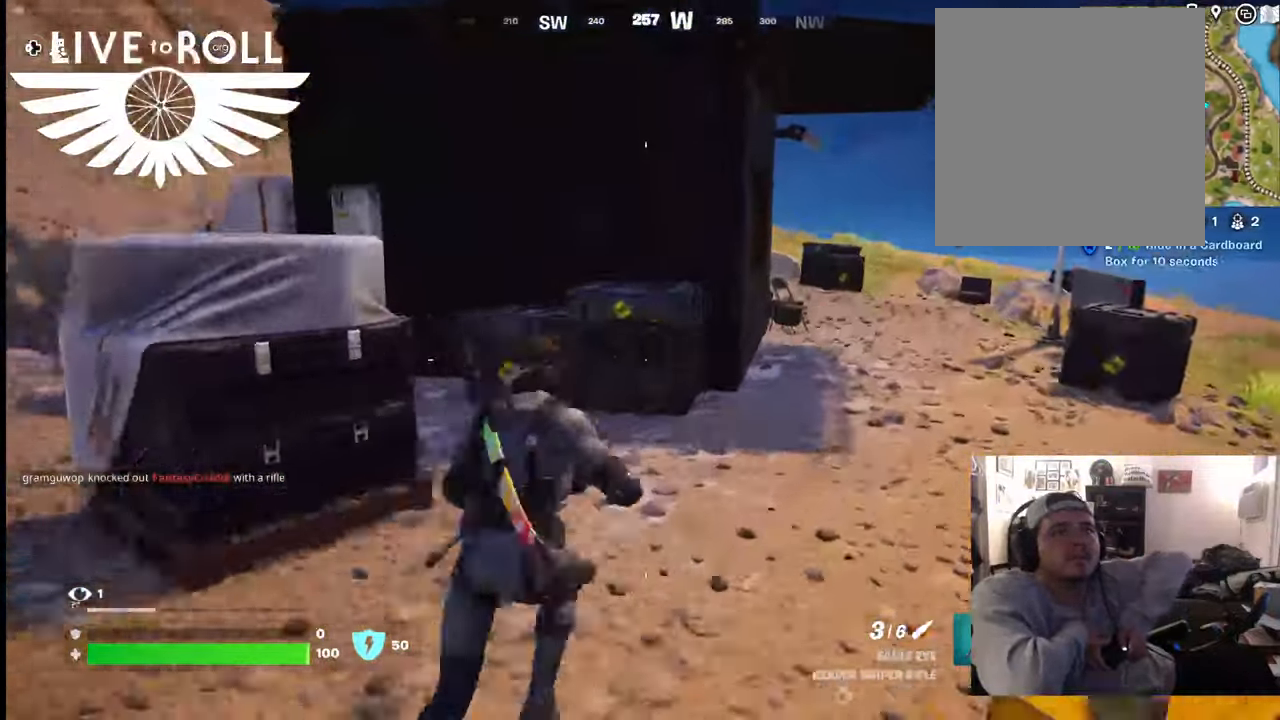
{"buttons": [], "left_stick": "up-right", "right_stick": "down-left", "events": [[34, "left_stick", "up-right"], [367, "right_stick", "down-left"]]}
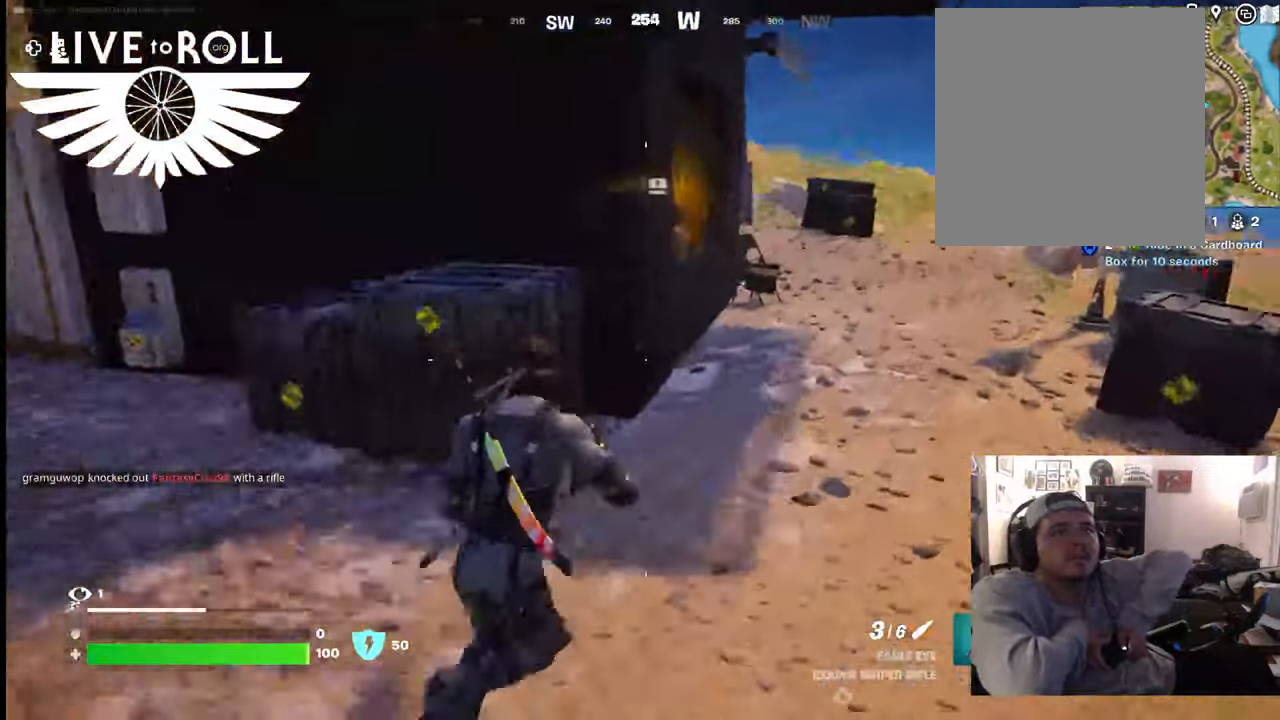
{"buttons": [], "left_stick": "up-right", "right_stick": "down-left", "events": []}
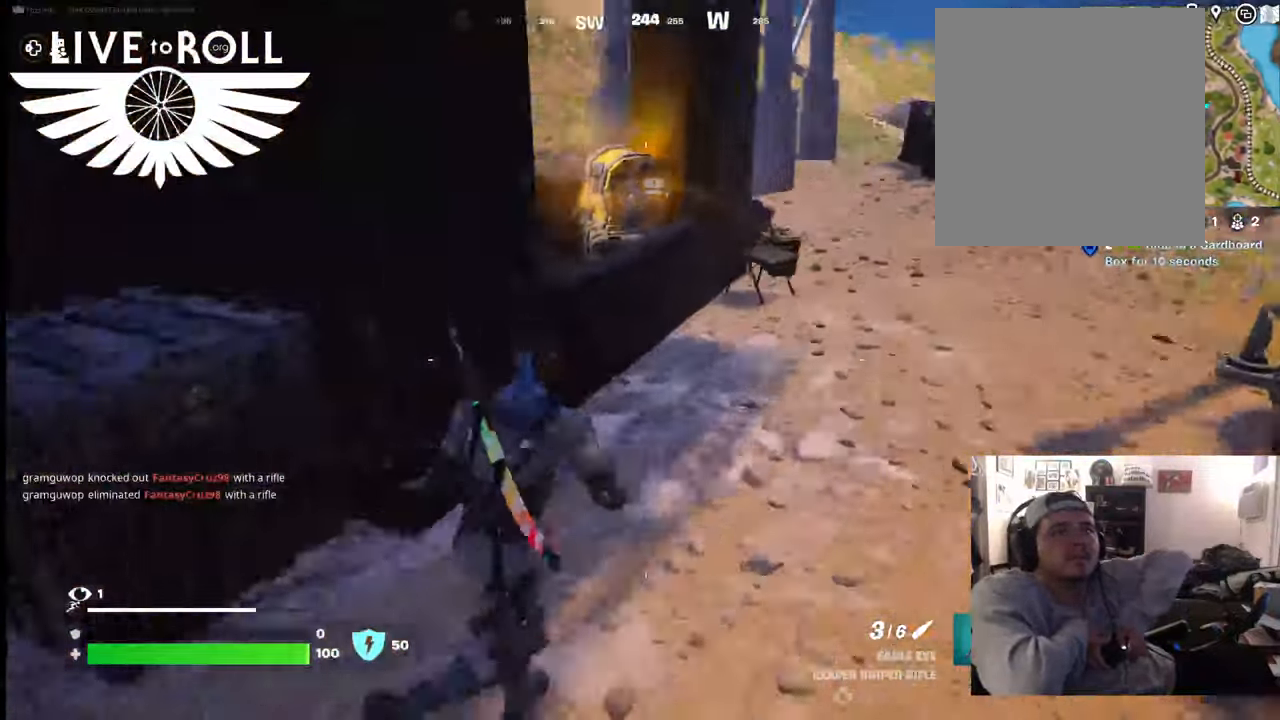
{"buttons": [], "left_stick": "up", "right_stick": "down-left", "events": [[367, "left_stick", "up"]]}
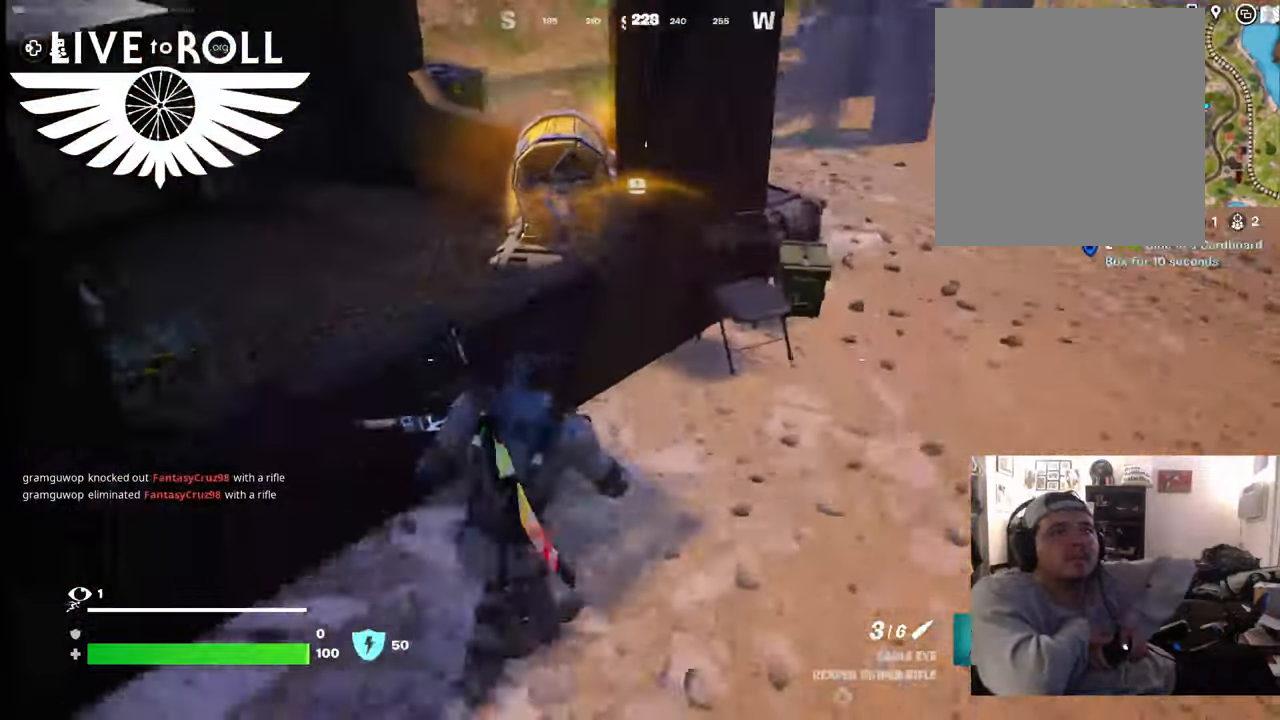
{"buttons": [], "left_stick": "left", "right_stick": "up-left", "events": [[100, "right_stick", "left"], [234, "left_stick", "up-left"], [267, "right_stick", "up-left"], [367, "left_stick", "left"]]}
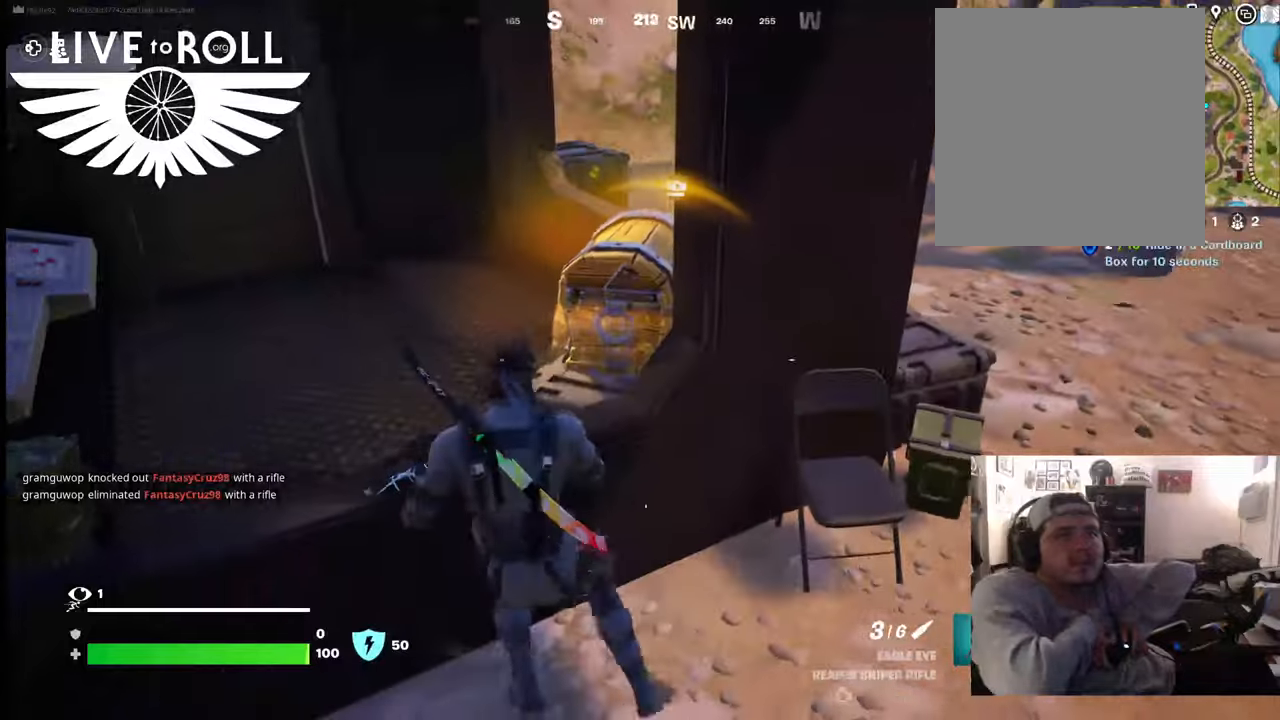
{"buttons": [], "left_stick": "up-left", "right_stick": "center", "events": [[100, "right_stick", "center"], [334, "left_stick", "up-left"]]}
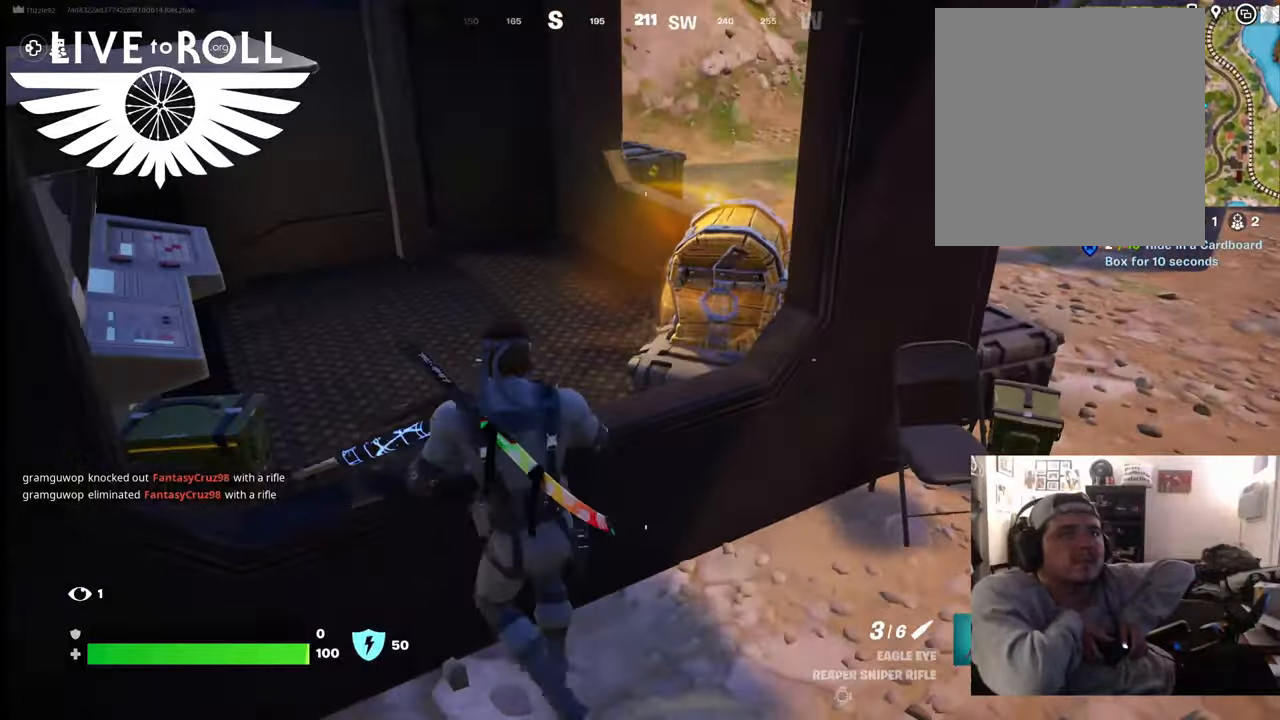
{"buttons": [], "left_stick": "up", "right_stick": "center", "events": [[34, "left_stick", "up"], [234, "right_stick", "up"], [467, "right_stick", "center"]]}